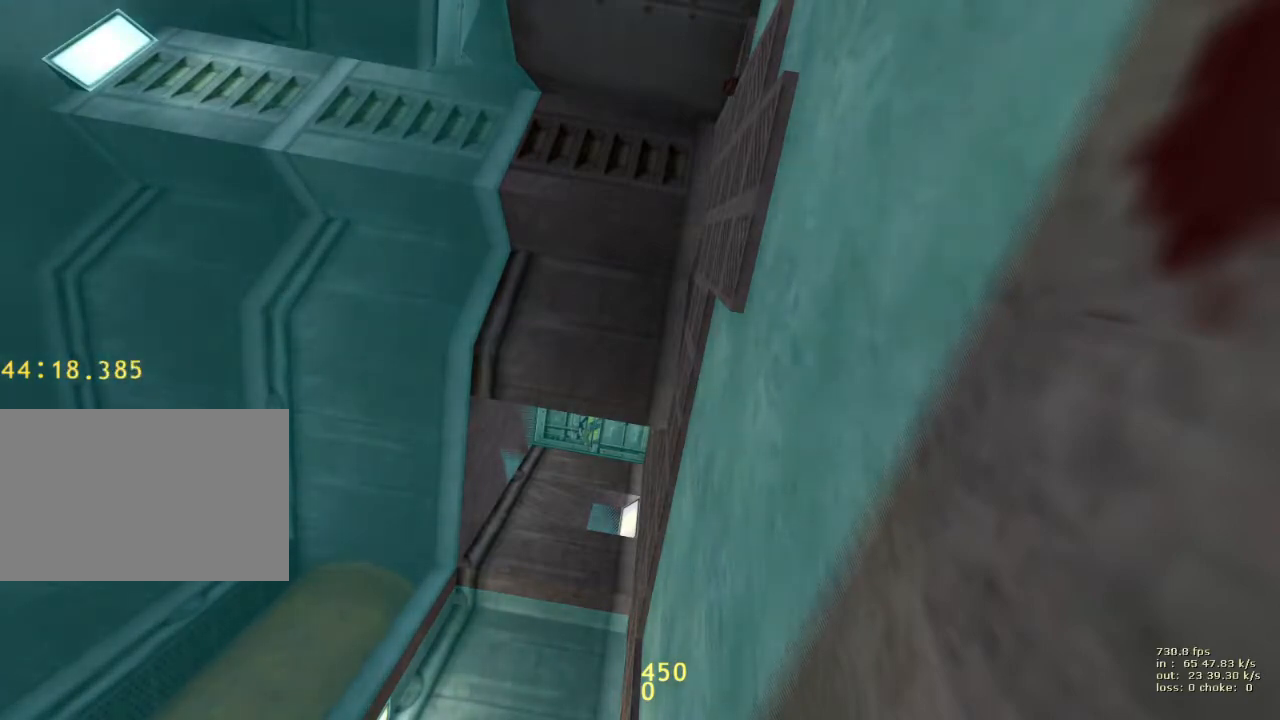
Gameplay with keyboard and mouse; each line is a JSON object with the keys held at the frame after it. "events" lists presses ("down") and releases ("up") of "1", "2", "3", "4", "5", "a", "alt", "b", "c", "caps_lock", "ctrl", "d", "e", "f", "g", "q", "r", "s", "shift", "space", "t", "tab", "v", "w", "x" and "z" between this image and that frame as [ms after this image, input, new state], when the widget could be followed in between. No other keys are recorded. Mouse buttons are not recorded. Not read: mouse_move.
{"keys": ["b"], "events": [[433, "b", "down"]]}
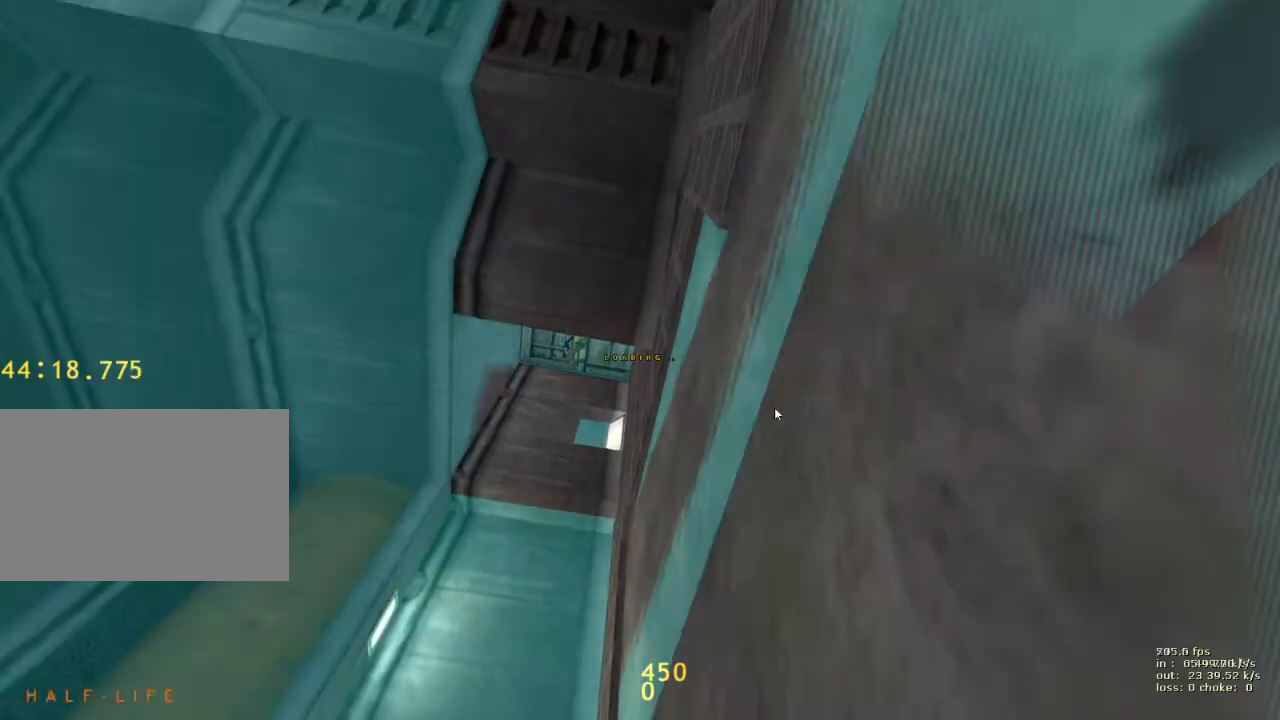
{"keys": [], "events": [[83, "b", "up"], [317, "b", "down"], [450, "b", "up"]]}
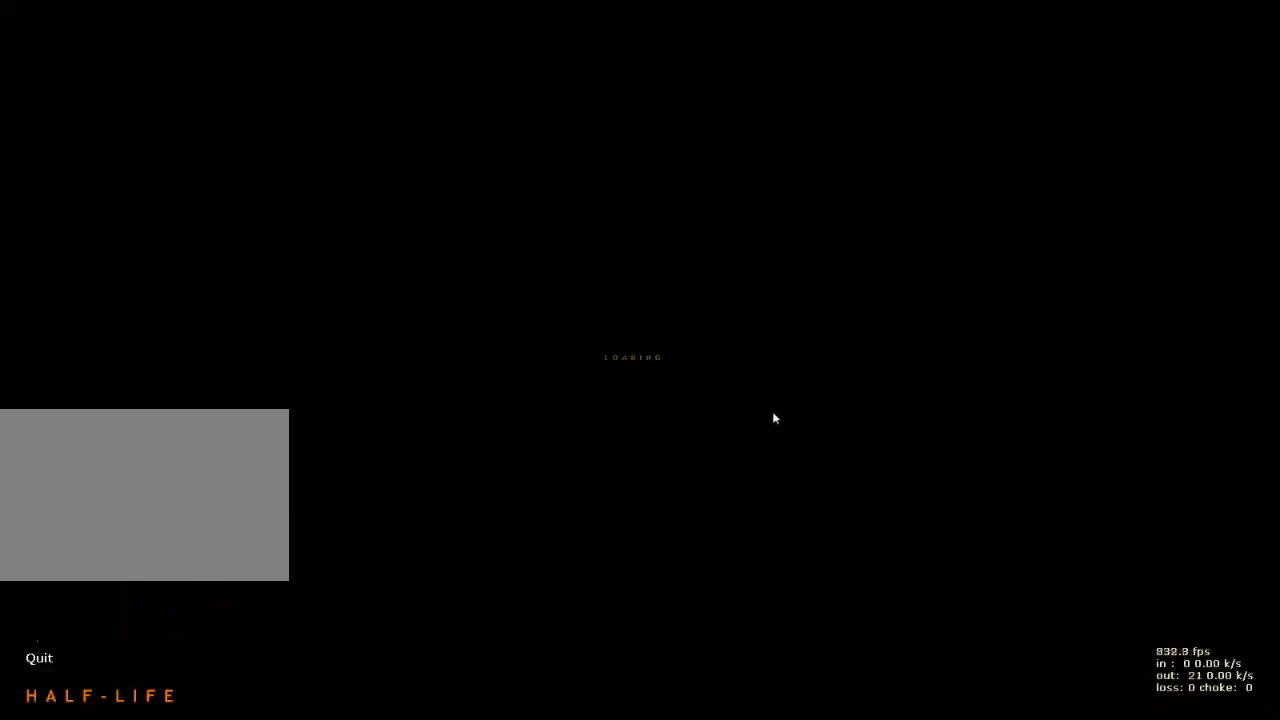
{"keys": ["w"], "events": [[233, "a", "down"], [417, "a", "up"], [417, "w", "down"]]}
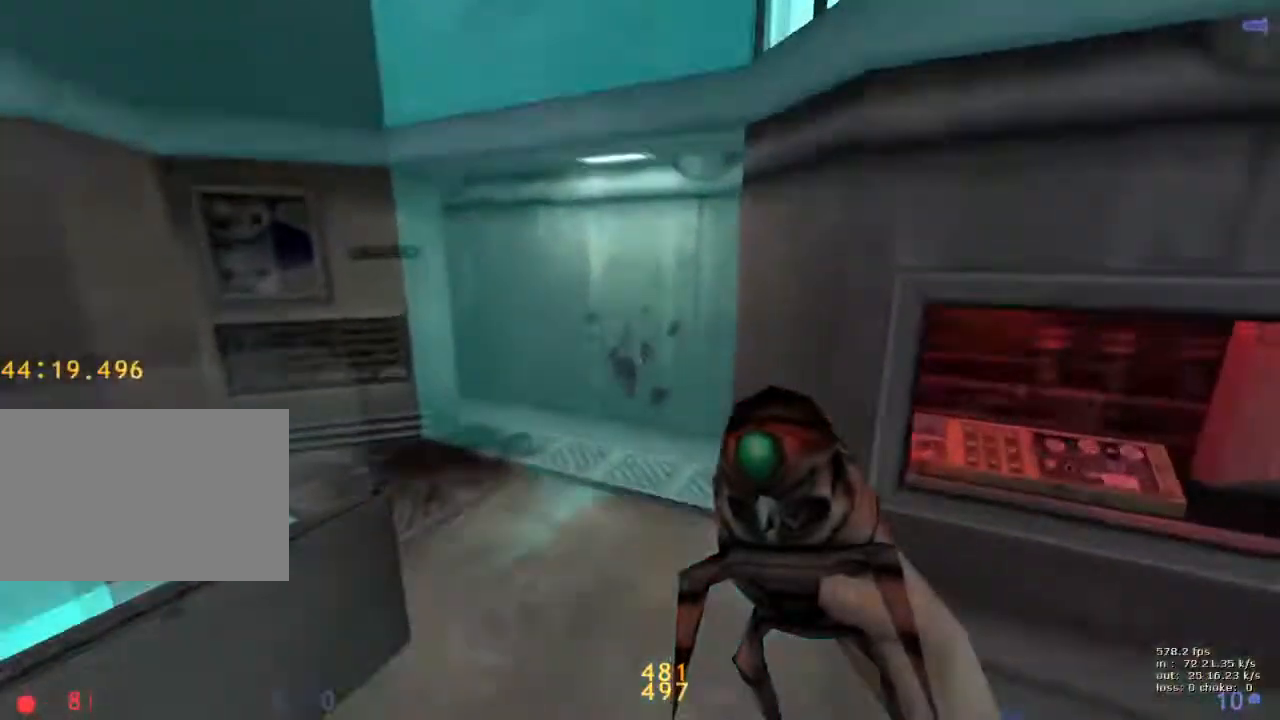
{"keys": ["e", "w"], "events": [[167, "d", "down"], [400, "d", "up"], [500, "e", "down"]]}
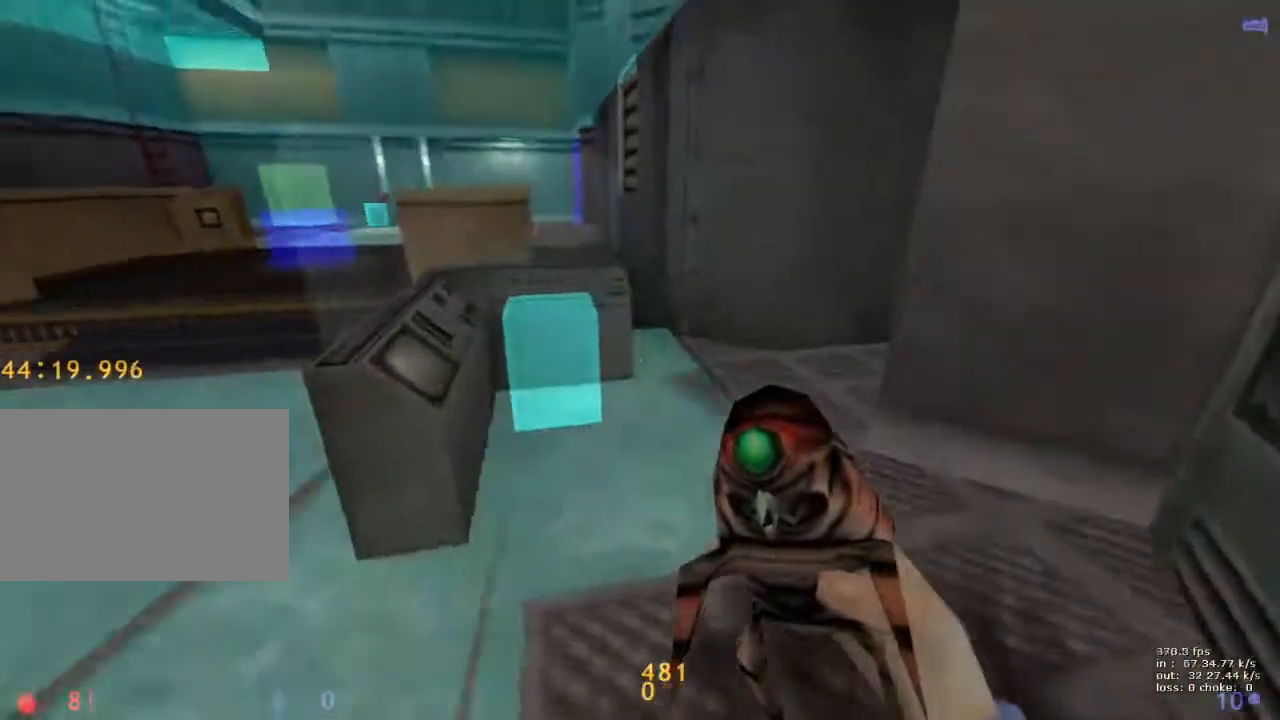
{"keys": [], "events": [[33, "w", "up"], [367, "e", "up"]]}
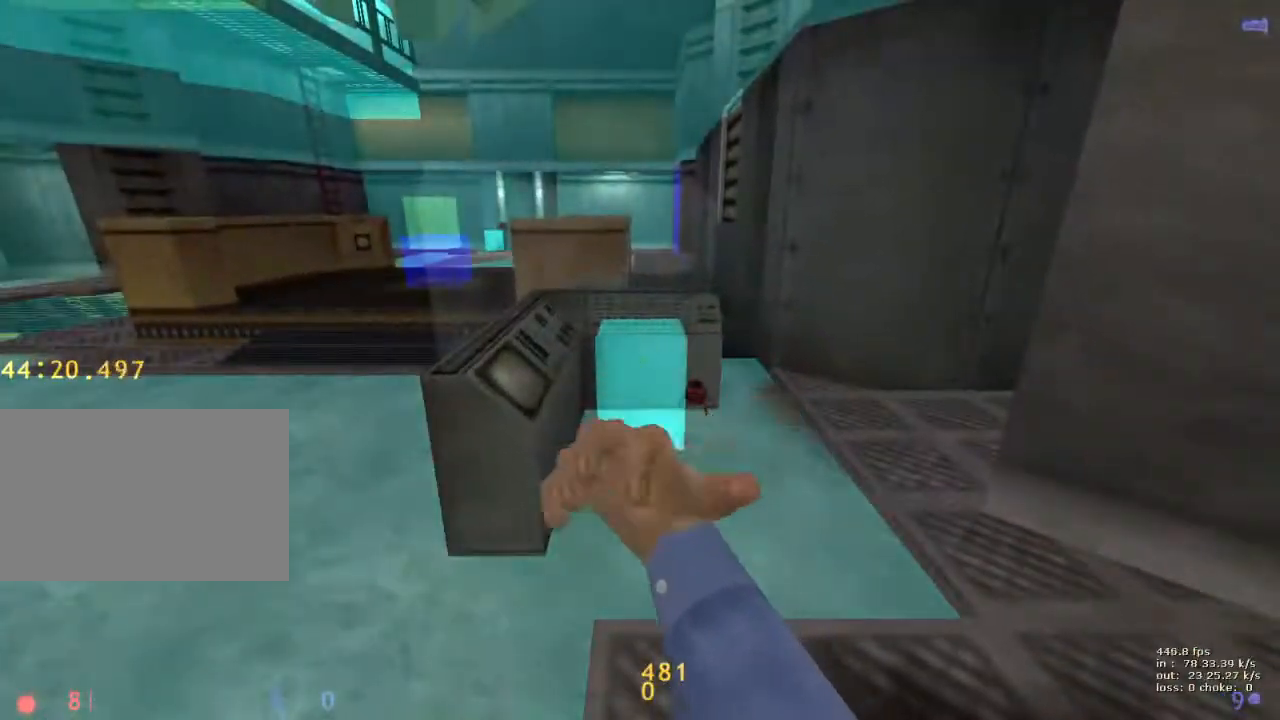
{"keys": [], "events": [[283, "b", "down"], [383, "b", "up"]]}
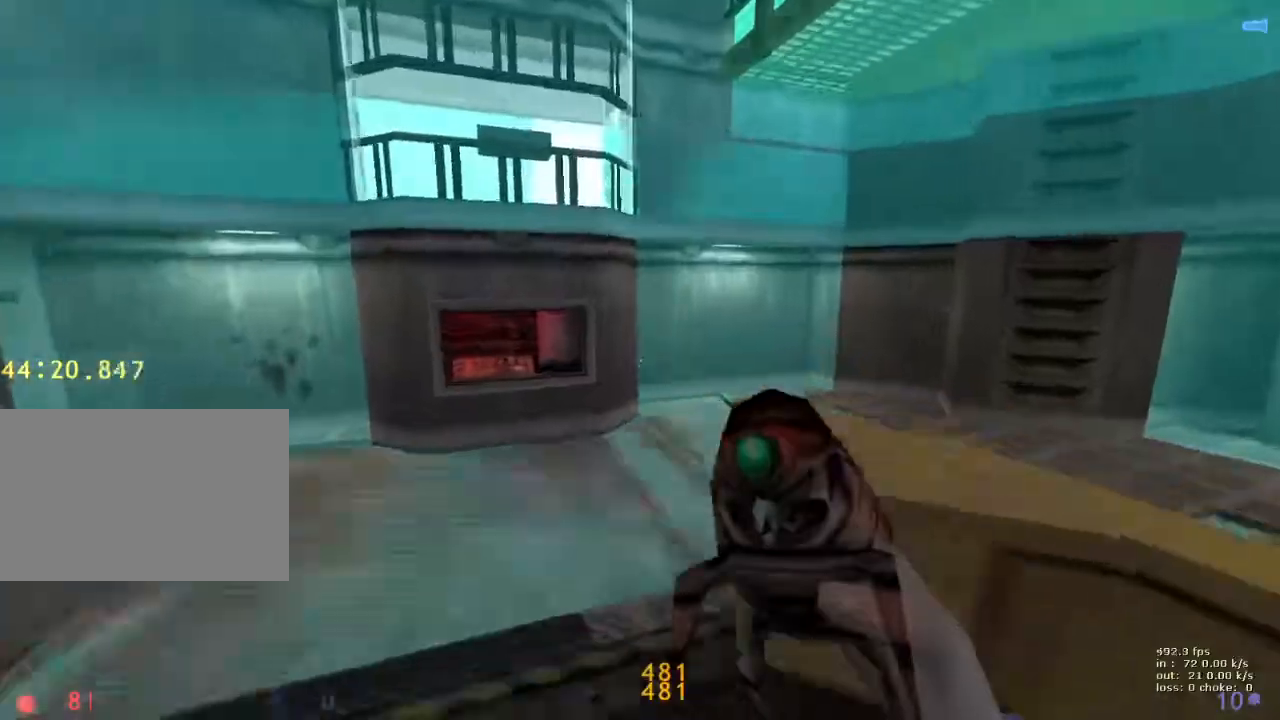
{"keys": ["w"], "events": [[200, "w", "down"]]}
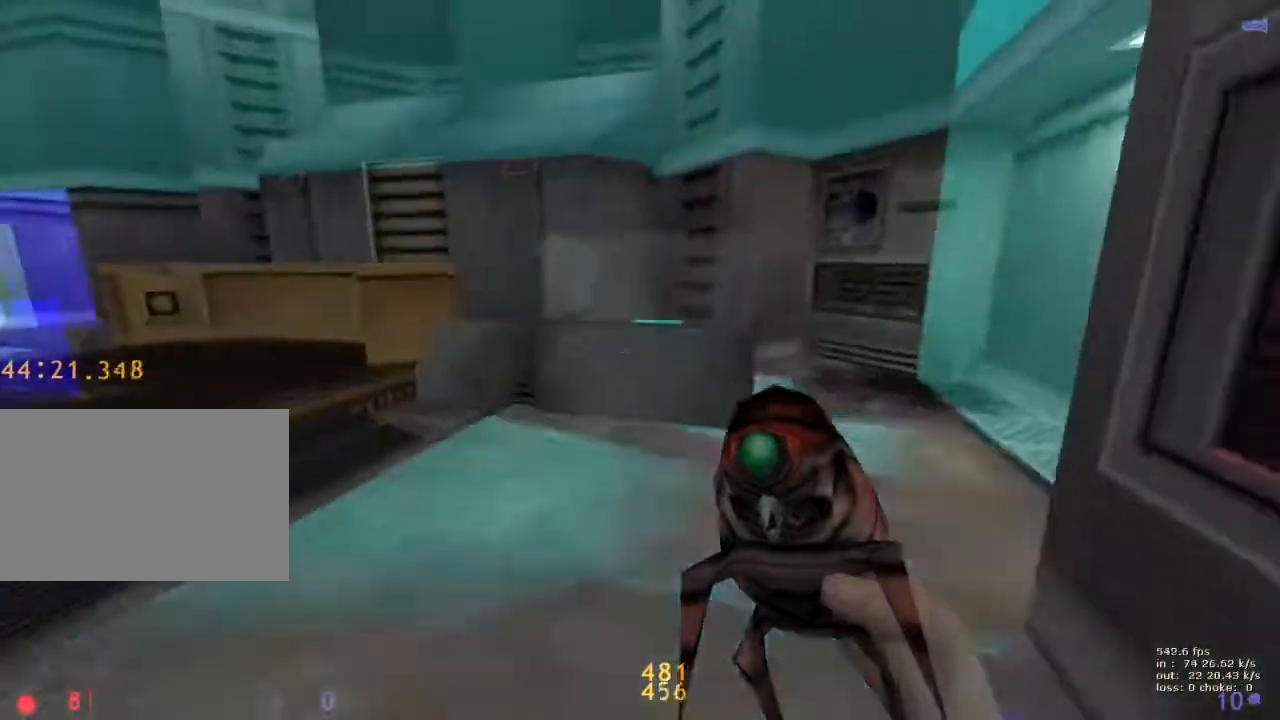
{"keys": ["d", "w"], "events": [[267, "d", "down"]]}
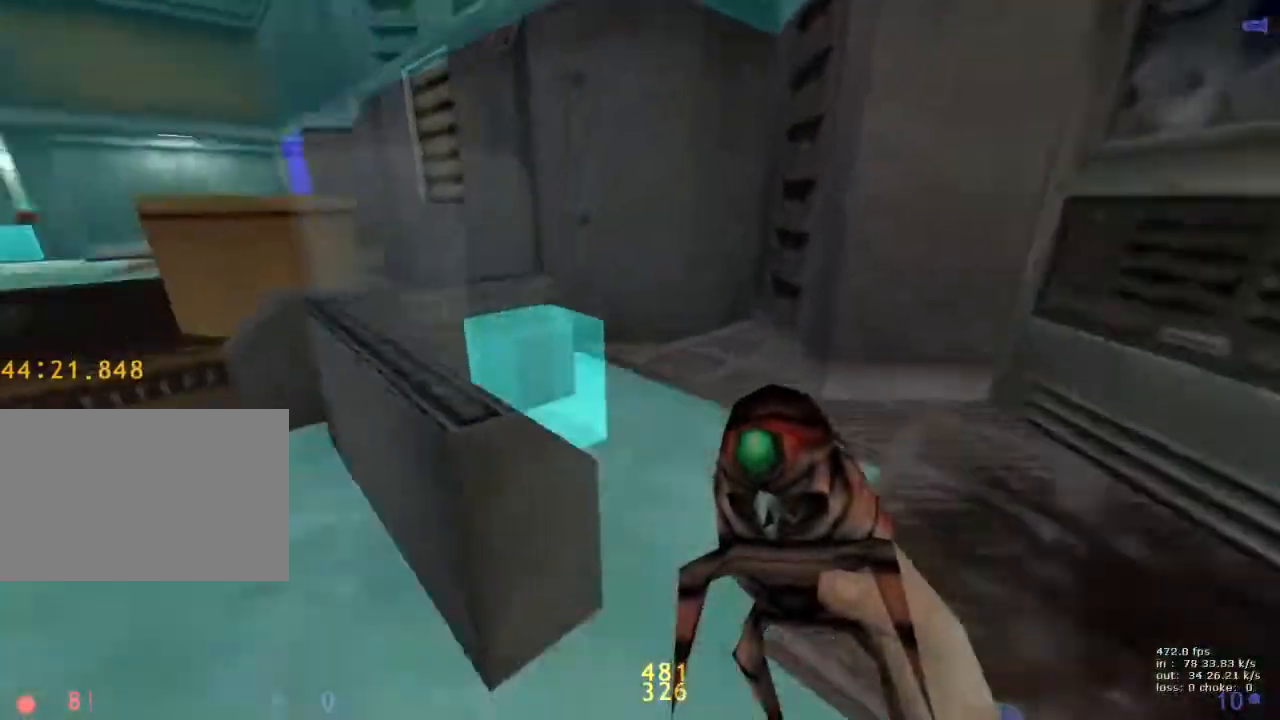
{"keys": ["a"], "events": [[100, "d", "up"], [100, "v", "down"], [133, "e", "down"], [183, "v", "up"], [183, "w", "up"], [417, "a", "down"], [417, "e", "up"]]}
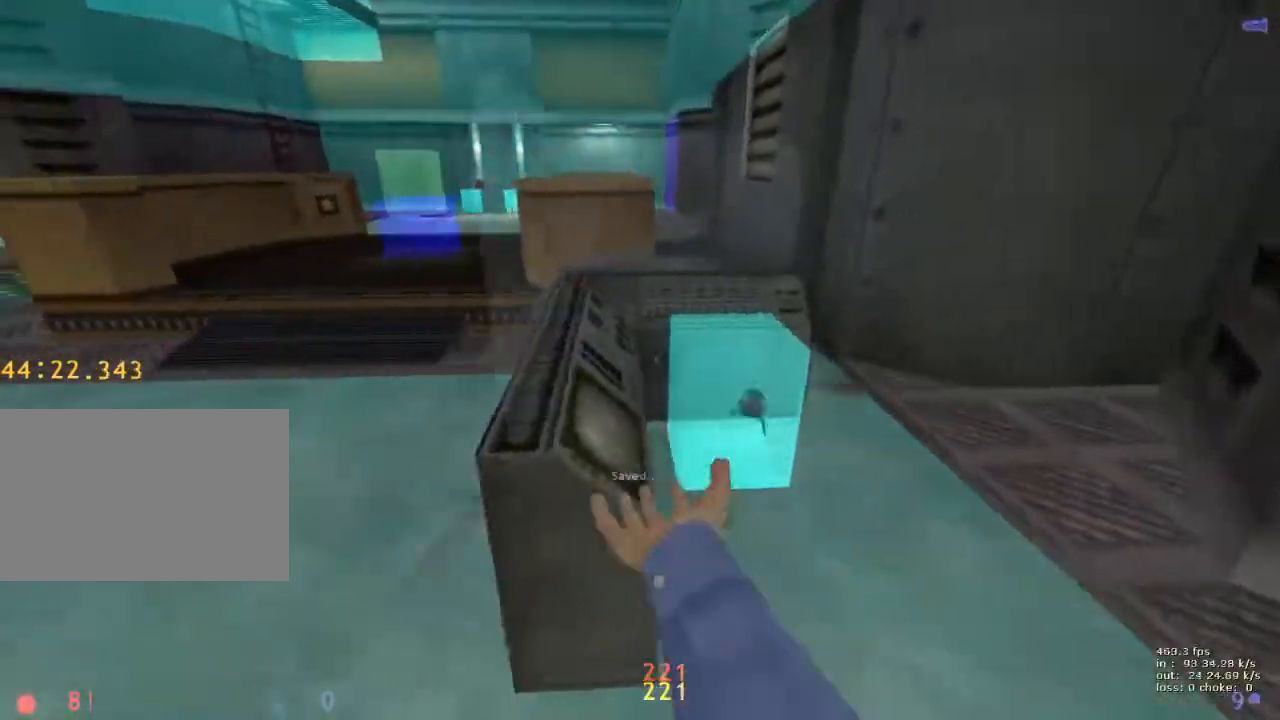
{"keys": ["d", "w"], "events": [[17, "a", "up"], [17, "w", "down"], [167, "a", "down"], [350, "a", "up"], [350, "d", "down"]]}
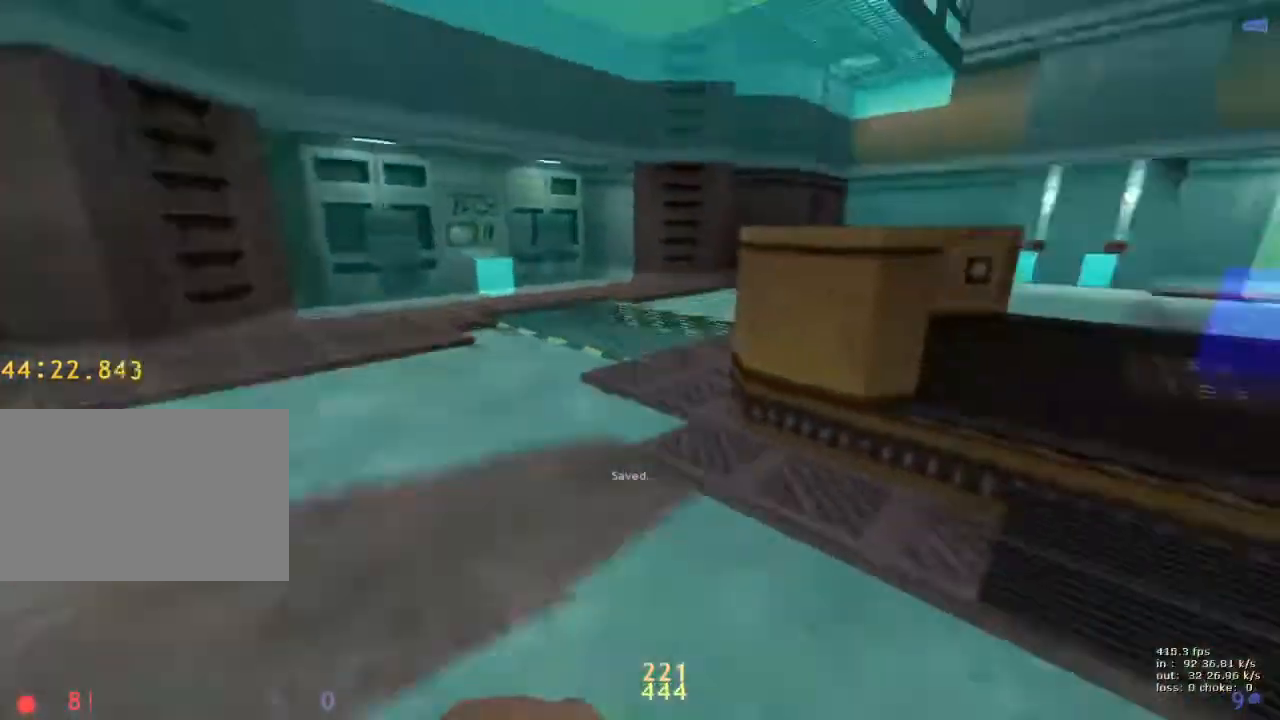
{"keys": ["a"], "events": [[83, "a", "down"], [83, "d", "up"], [83, "w", "up"], [217, "a", "up"], [217, "d", "down"], [350, "a", "down"], [350, "d", "up"]]}
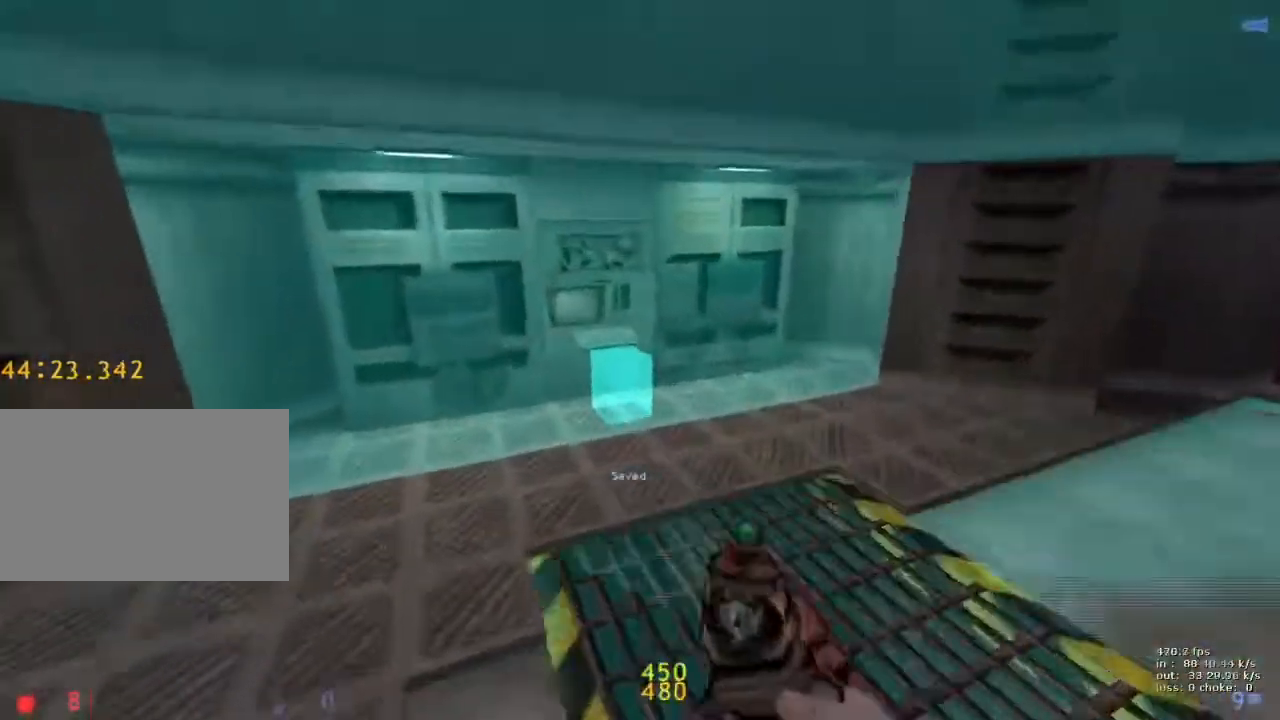
{"keys": ["d"], "events": [[50, "e", "down"], [100, "a", "up"], [383, "e", "up"], [467, "d", "down"]]}
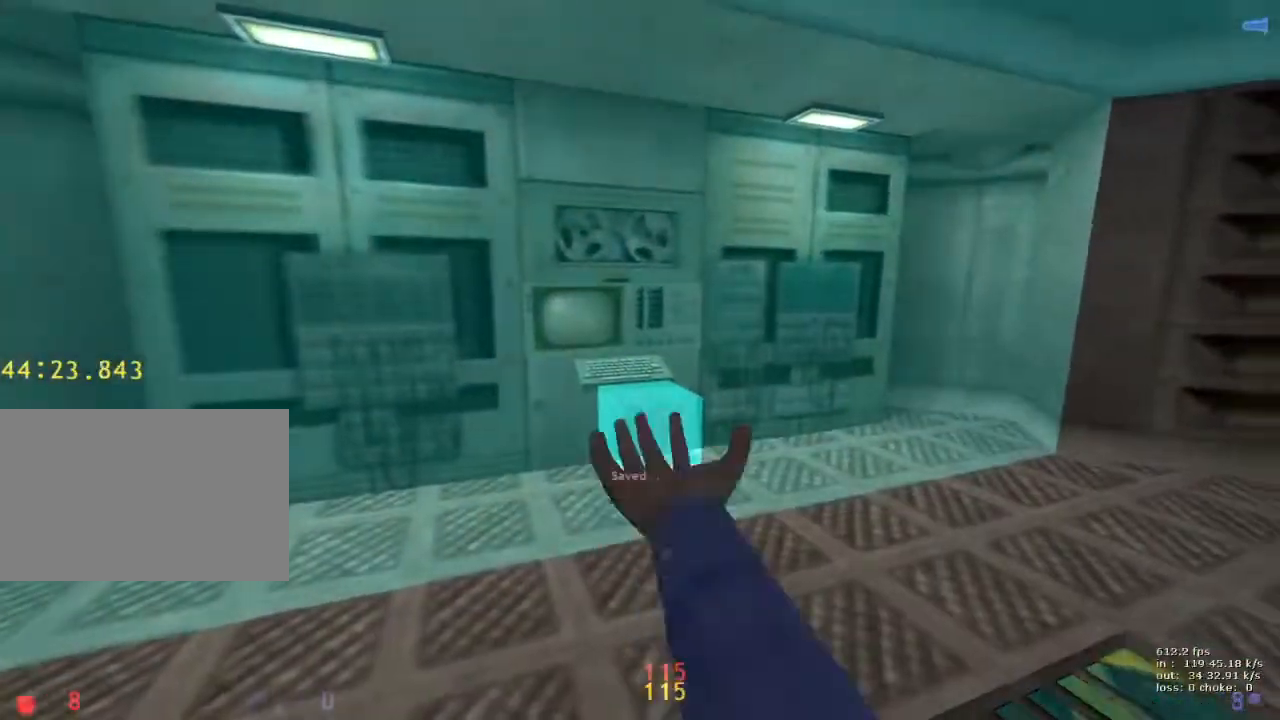
{"keys": ["a"], "events": [[17, "w", "down"], [350, "a", "down"], [350, "d", "up"], [450, "w", "up"]]}
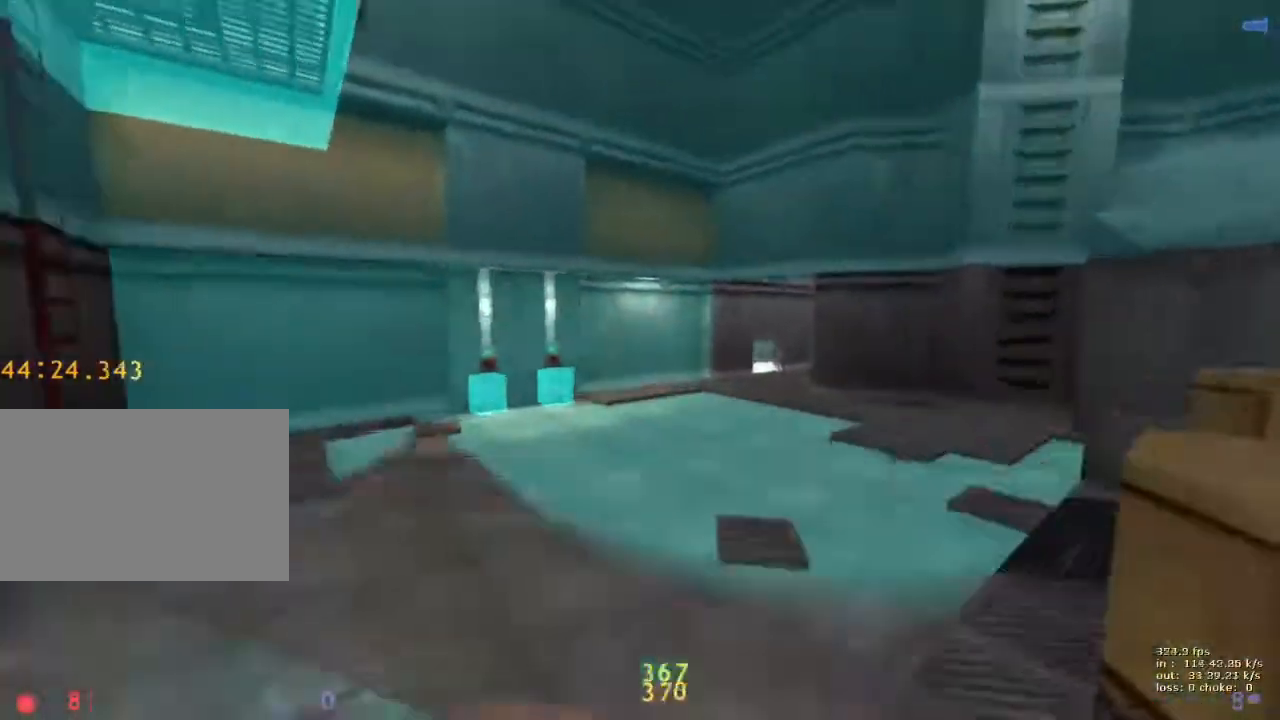
{"keys": ["a", "ctrl"], "events": [[317, "ctrl", "down"]]}
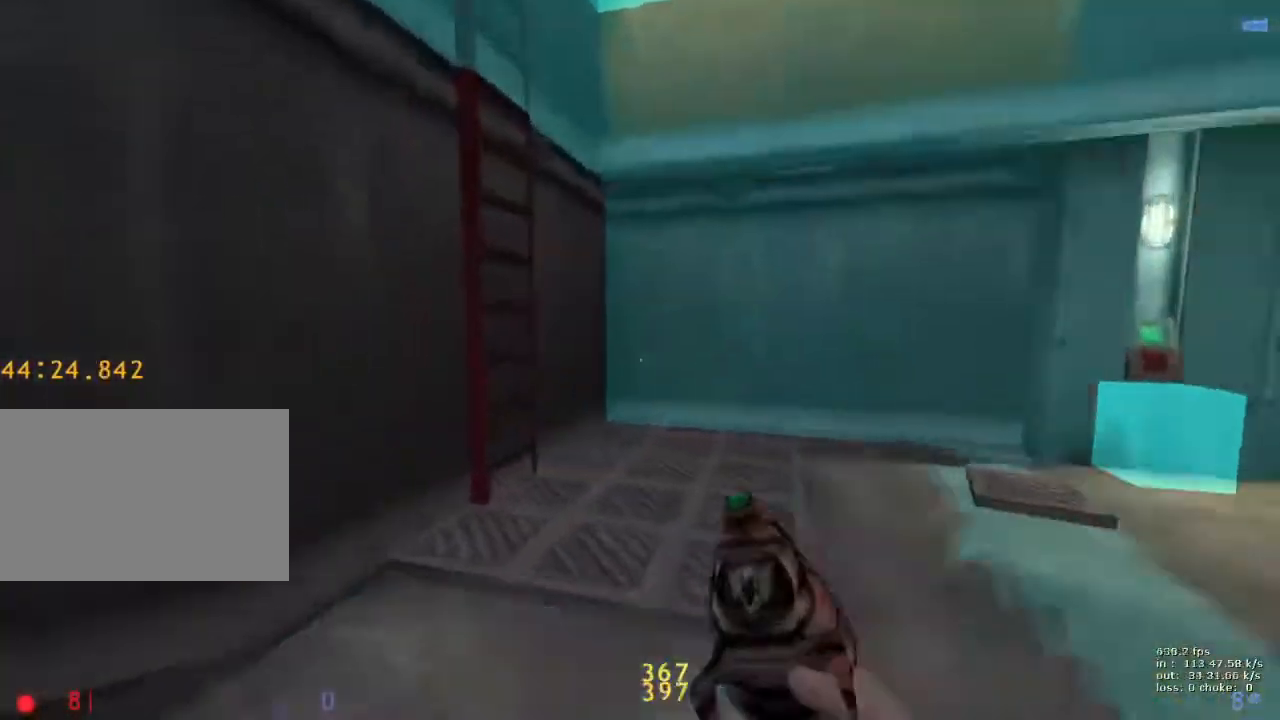
{"keys": ["s"], "events": [[100, "ctrl", "up"], [367, "a", "up"], [367, "s", "down"]]}
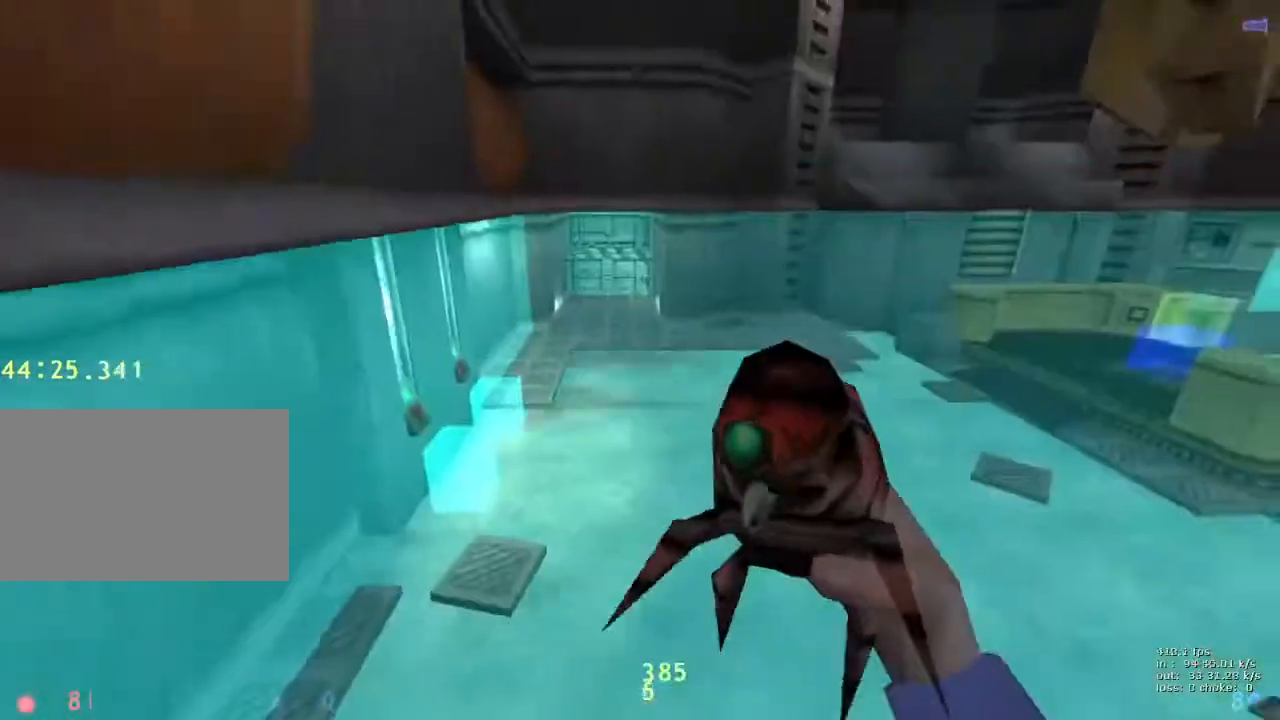
{"keys": ["s"], "events": [[250, "3", "down"], [400, "3", "up"]]}
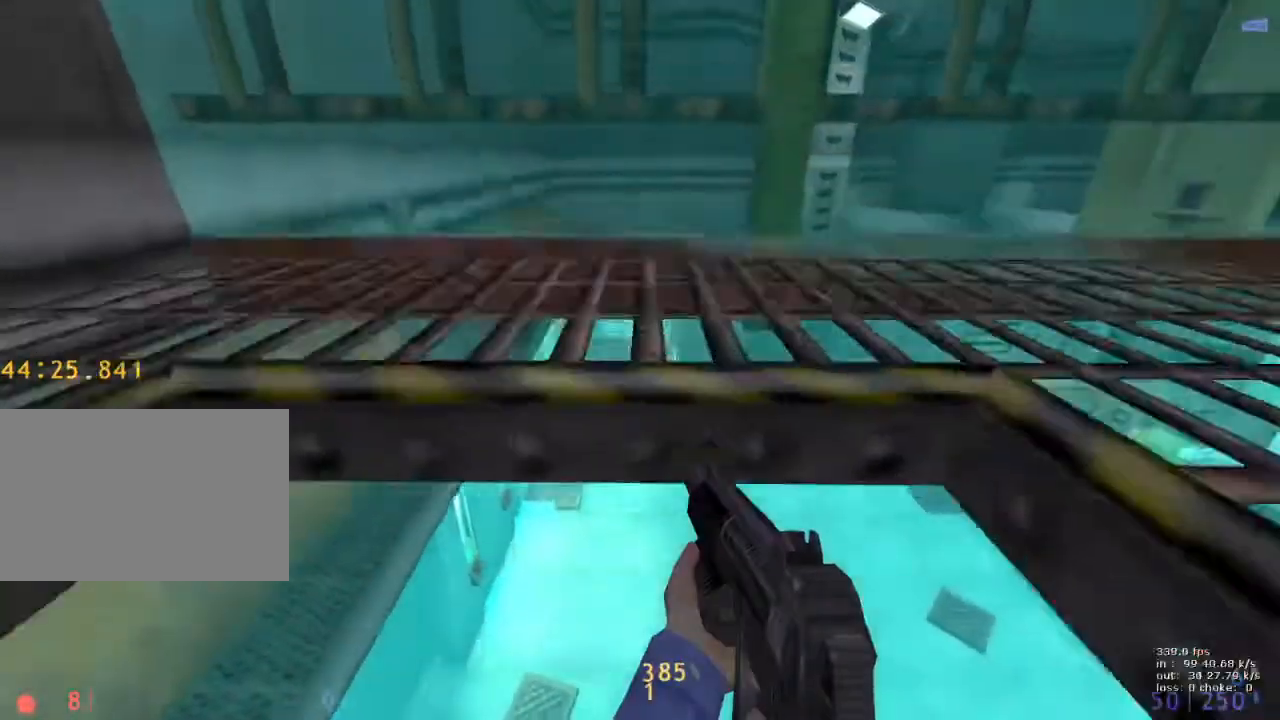
{"keys": ["d"], "events": [[217, "d", "down"], [267, "s", "up"]]}
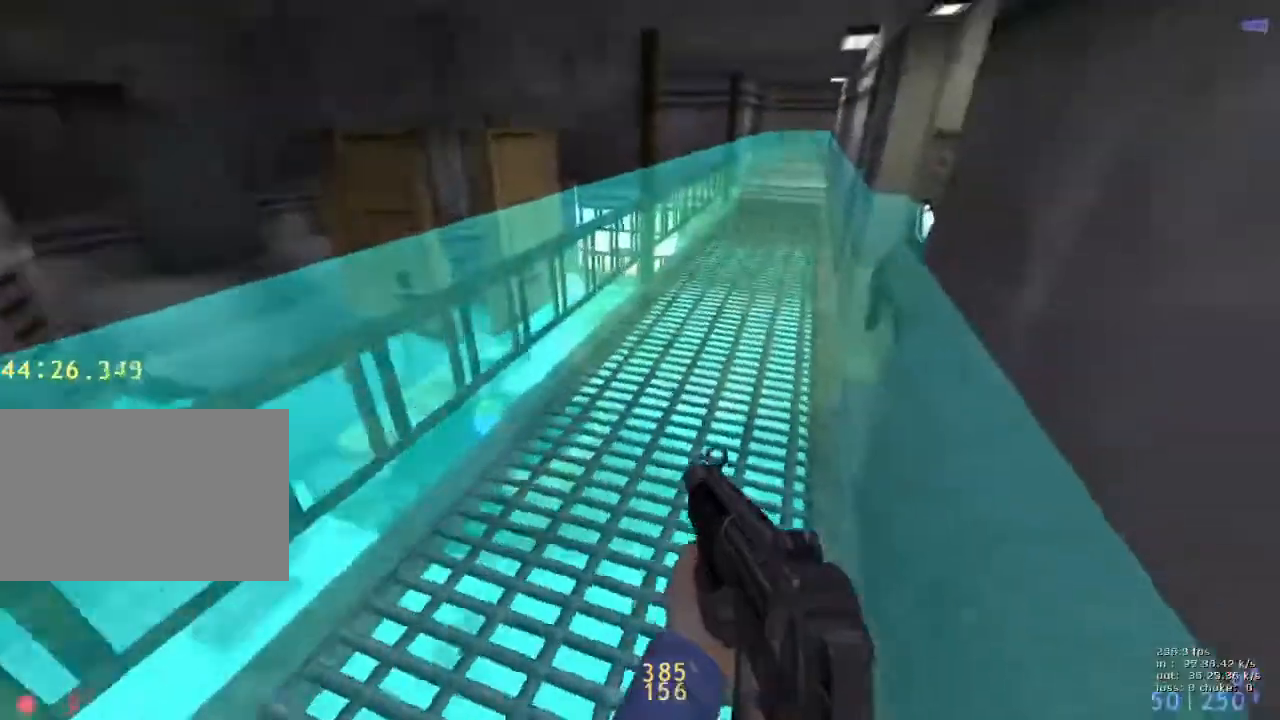
{"keys": ["d", "w"], "events": [[17, "d", "up"], [17, "w", "down"], [233, "a", "down"], [383, "a", "up"], [383, "d", "down"]]}
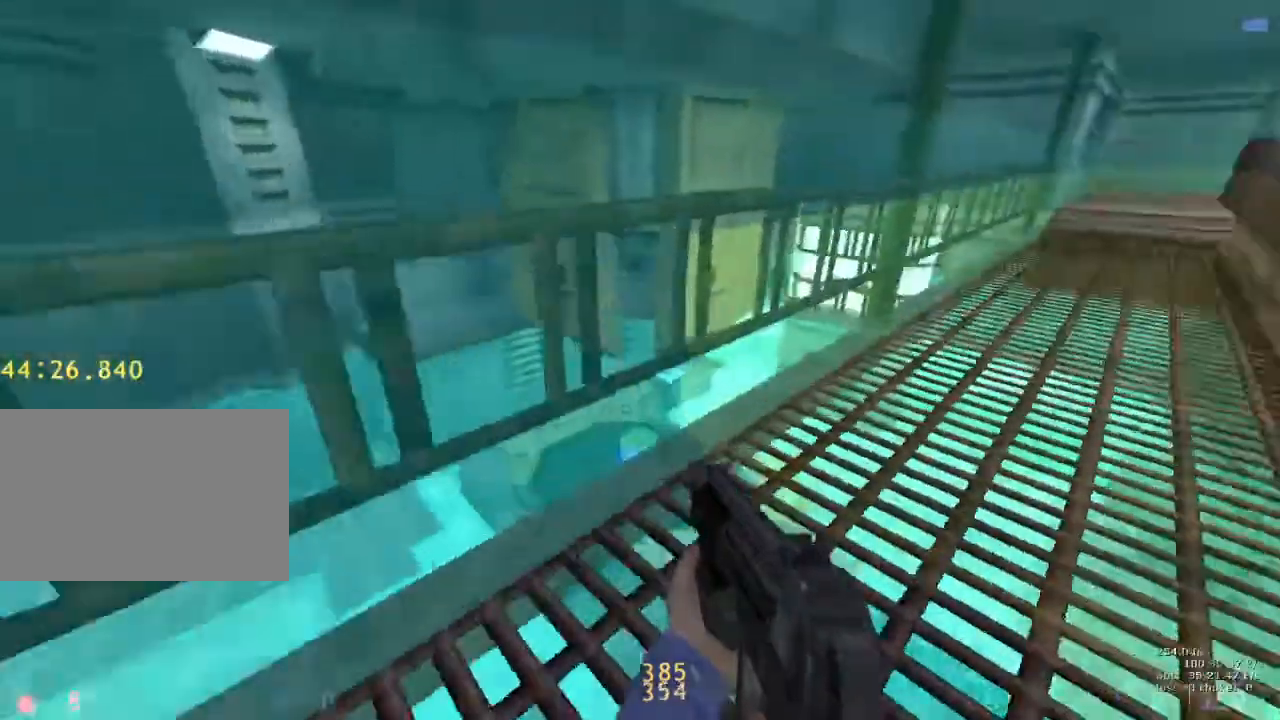
{"keys": ["d"], "events": [[267, "a", "down"], [267, "d", "up"], [267, "w", "up"], [433, "a", "up"], [433, "d", "down"]]}
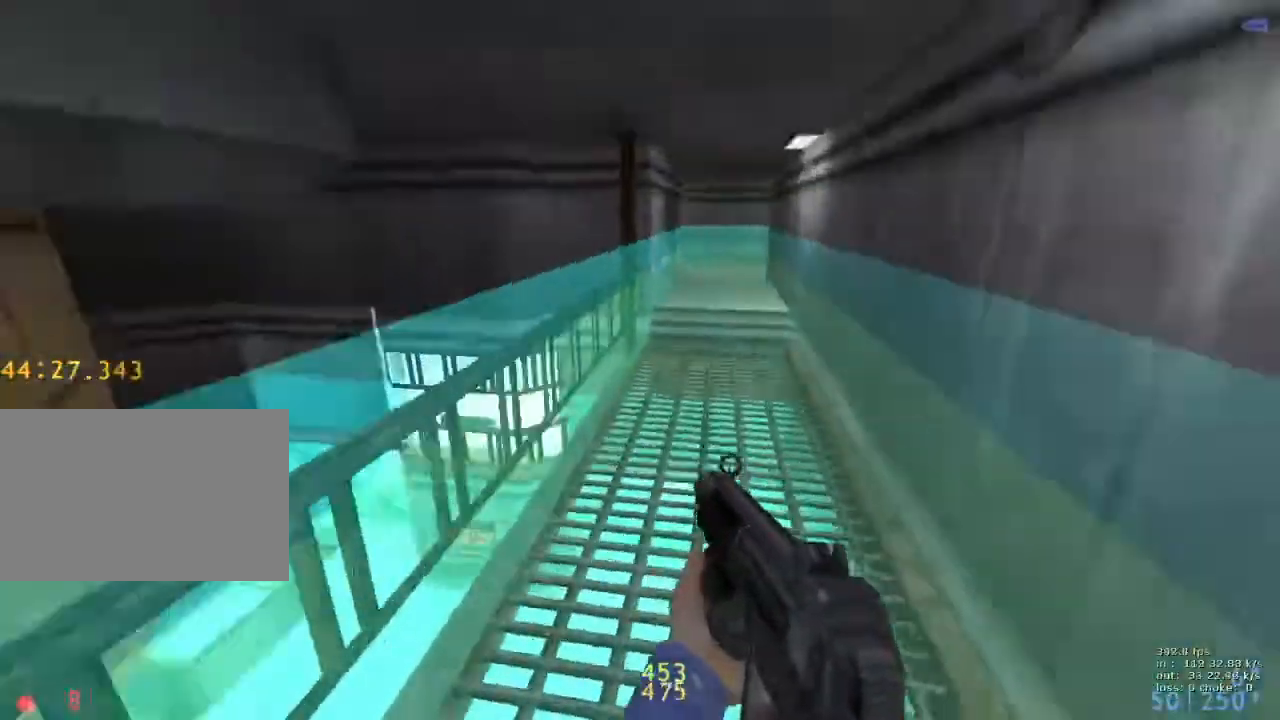
{"keys": ["a"], "events": [[33, "ctrl", "down"], [83, "g", "down"], [217, "d", "up"], [267, "a", "down"], [267, "g", "up"], [317, "ctrl", "up"]]}
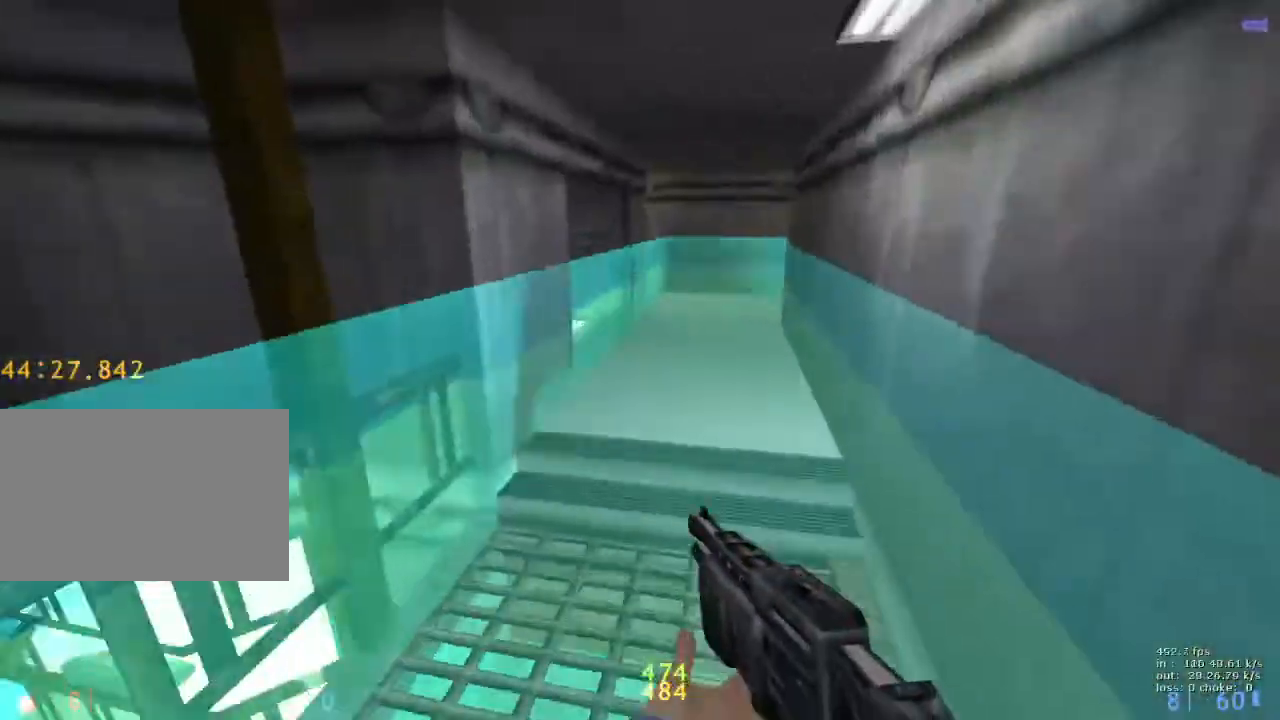
{"keys": ["a"], "events": [[17, "a", "up"], [17, "d", "down"], [233, "a", "down"], [233, "d", "up"]]}
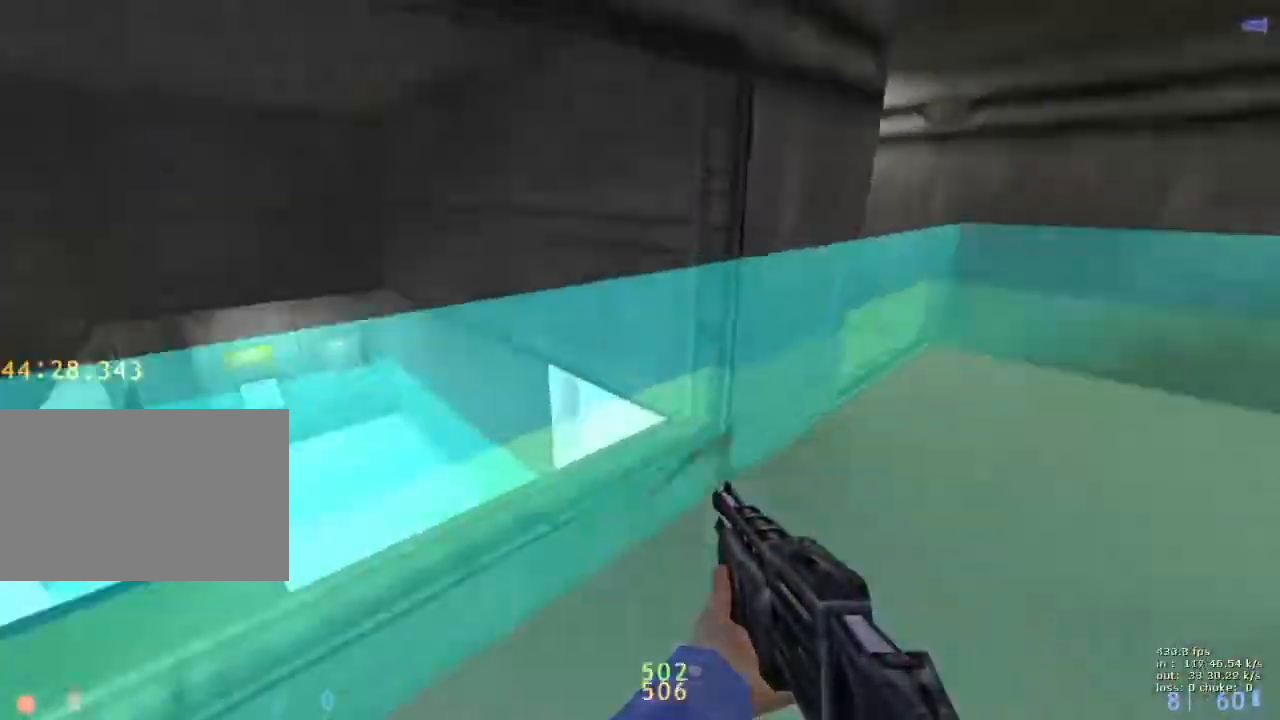
{"keys": ["a", "ctrl"], "events": [[117, "ctrl", "down"]]}
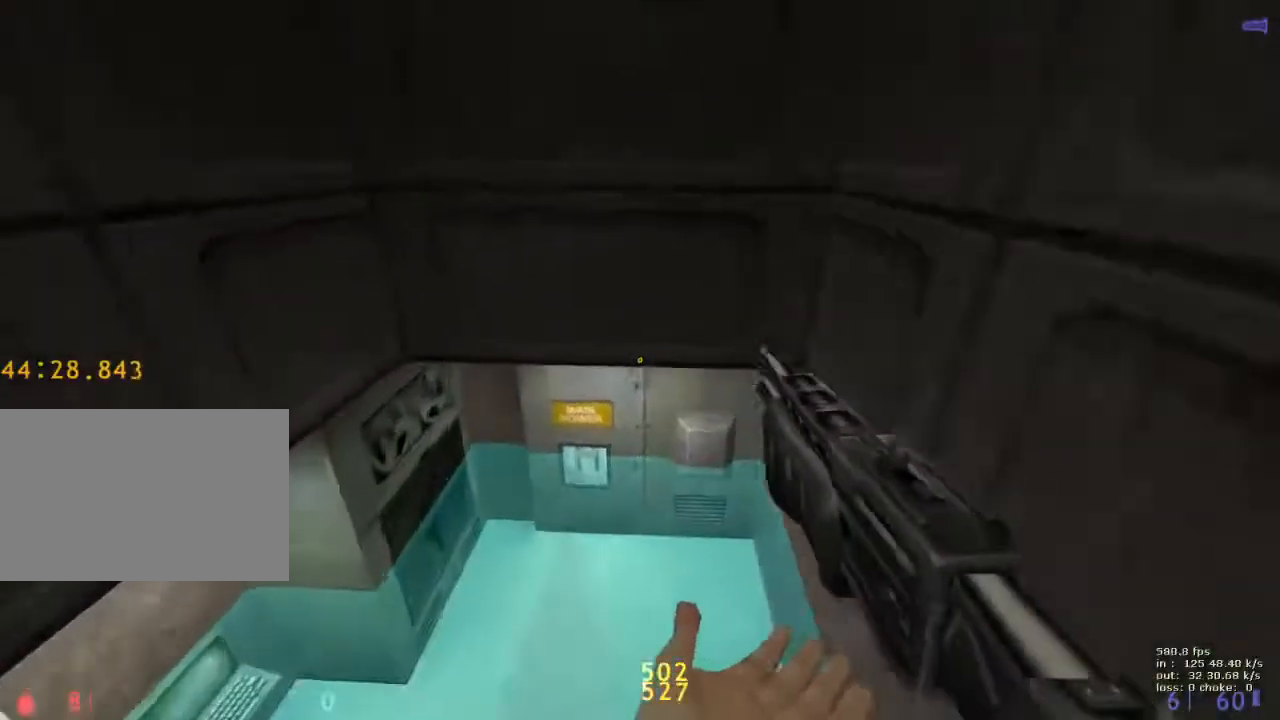
{"keys": [], "events": [[217, "a", "up"], [267, "ctrl", "up"]]}
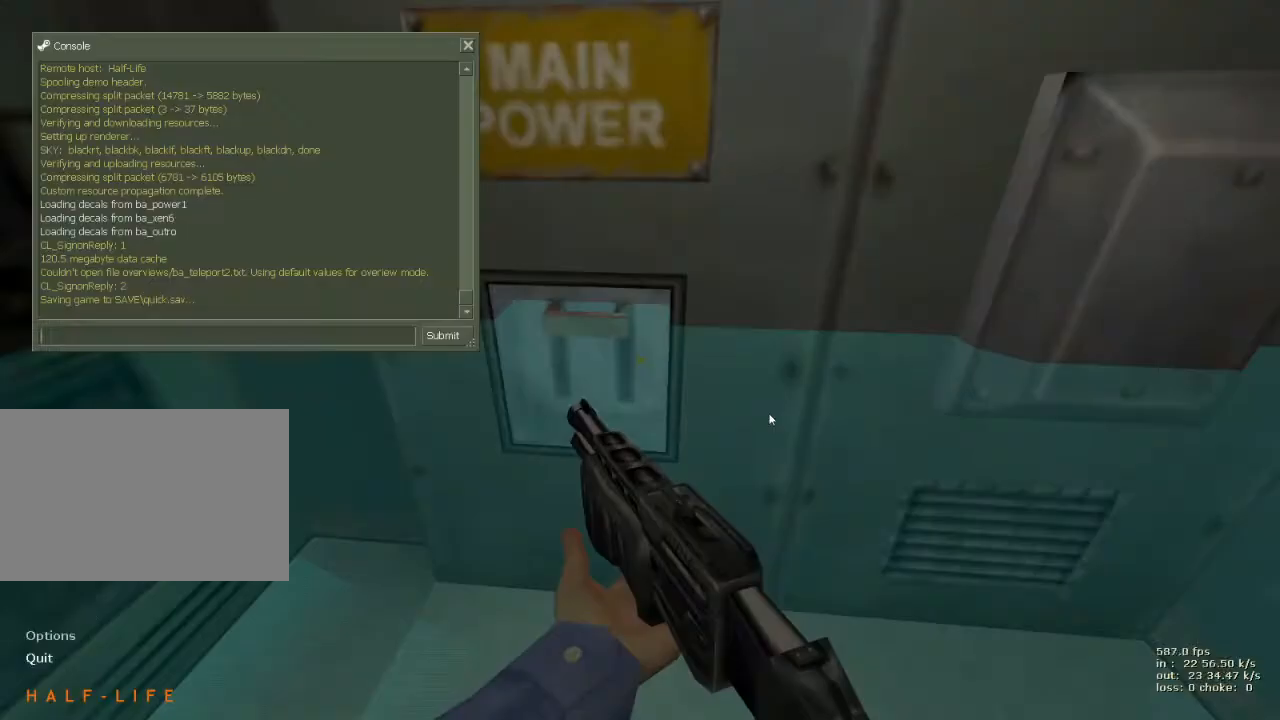
{"keys": [], "events": []}
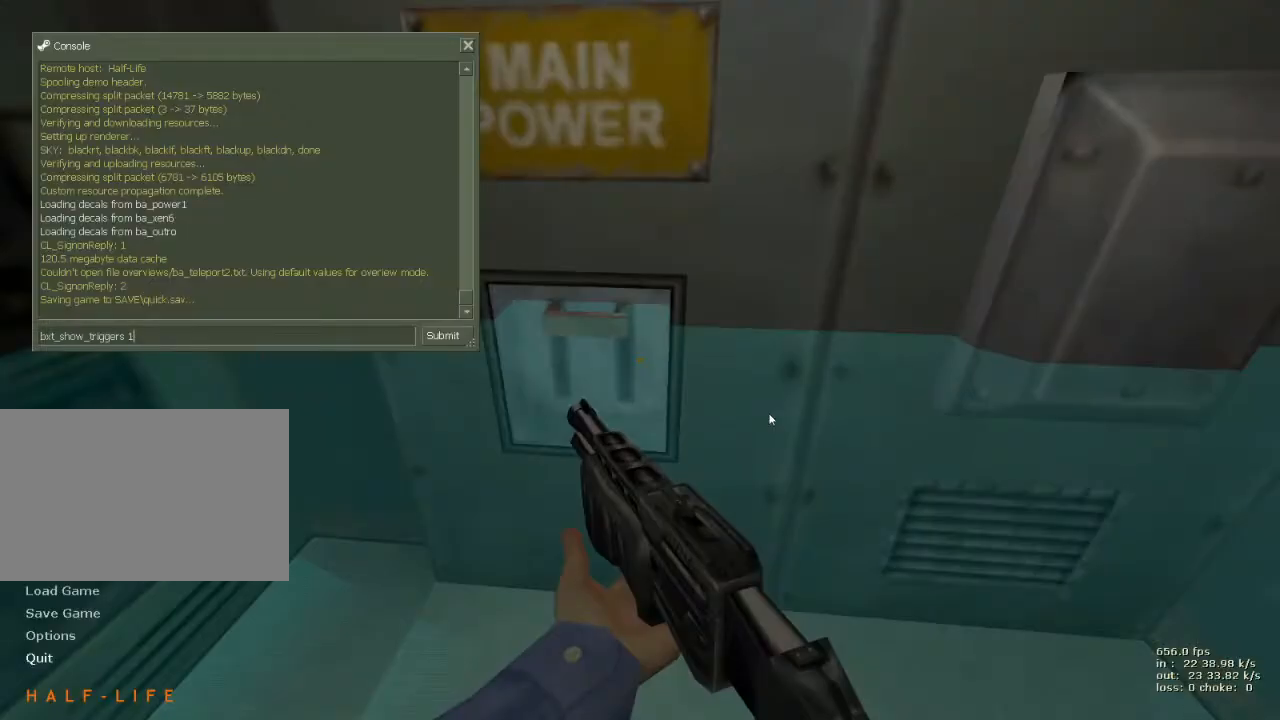
{"keys": [], "events": []}
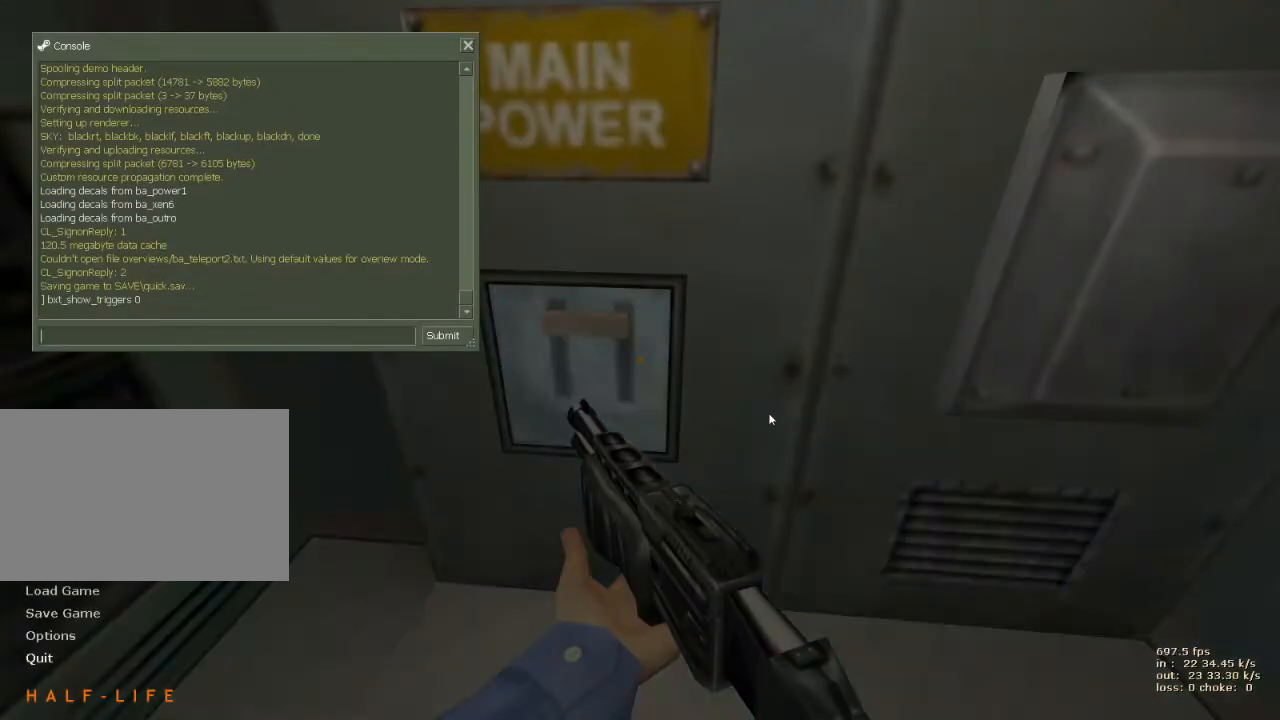
{"keys": [], "events": [[317, "b", "down"], [467, "b", "up"]]}
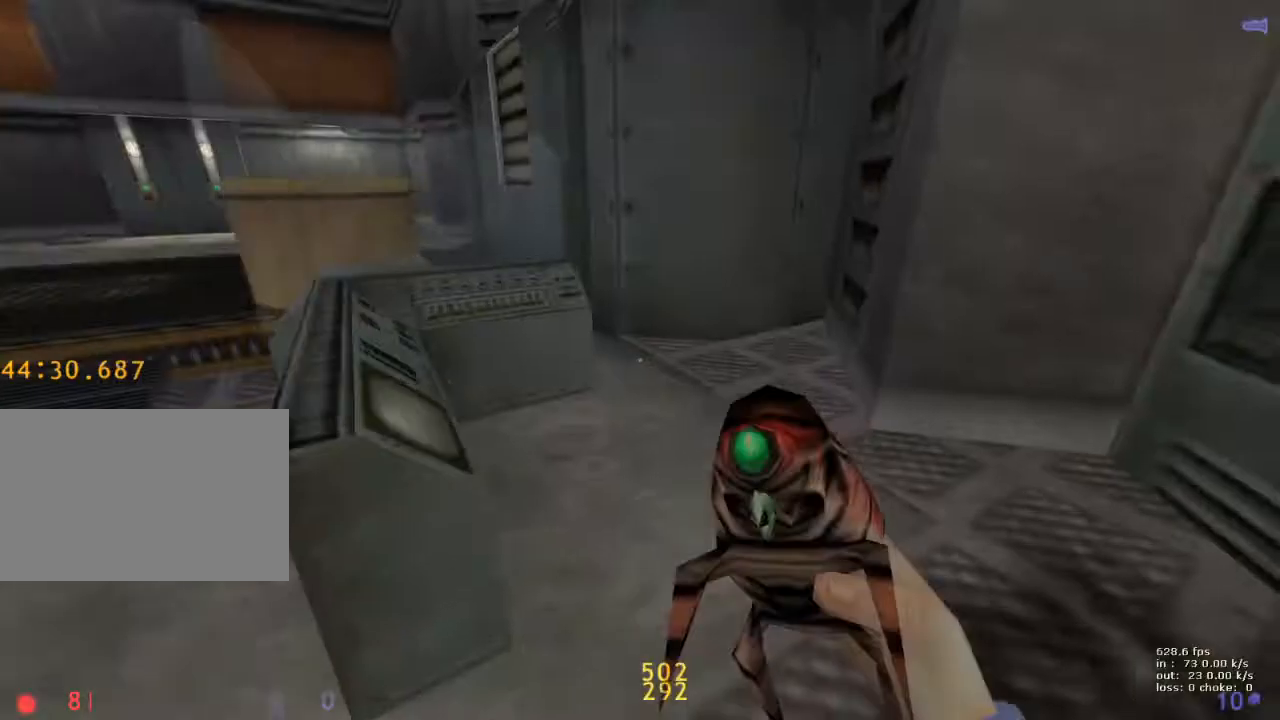
{"keys": ["b"], "events": [[417, "b", "down"]]}
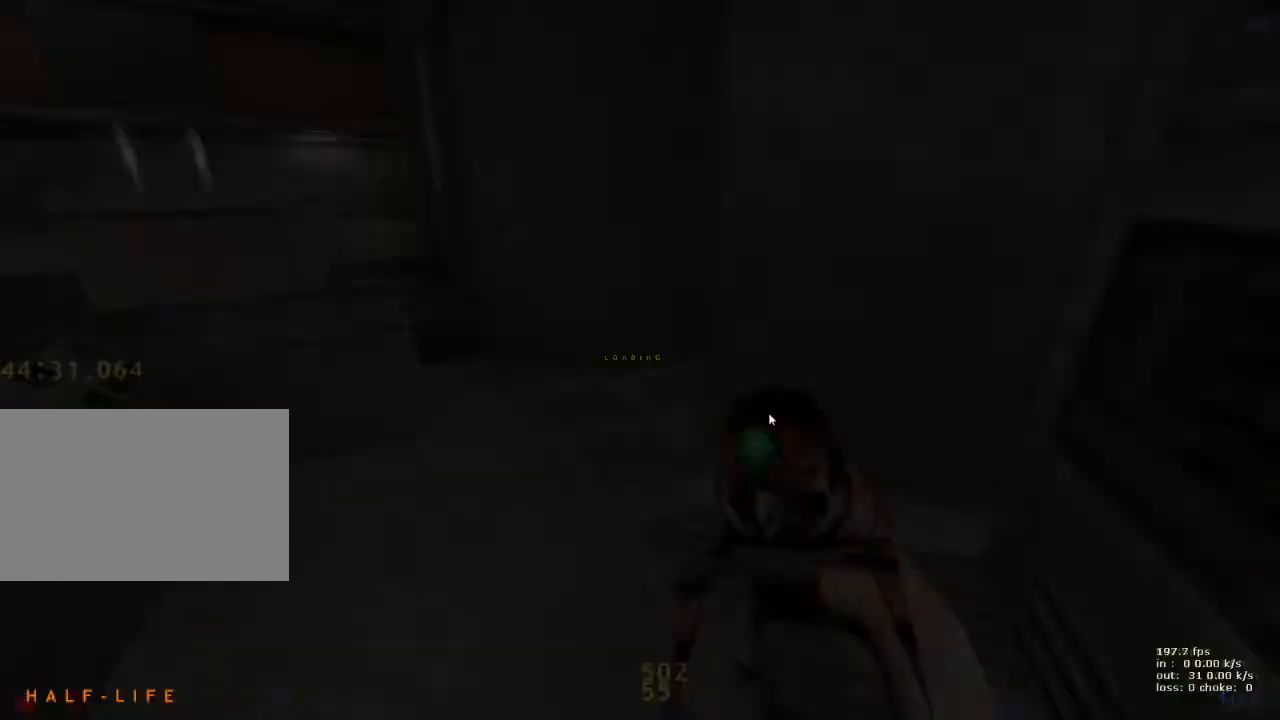
{"keys": [], "events": [[17, "b", "up"]]}
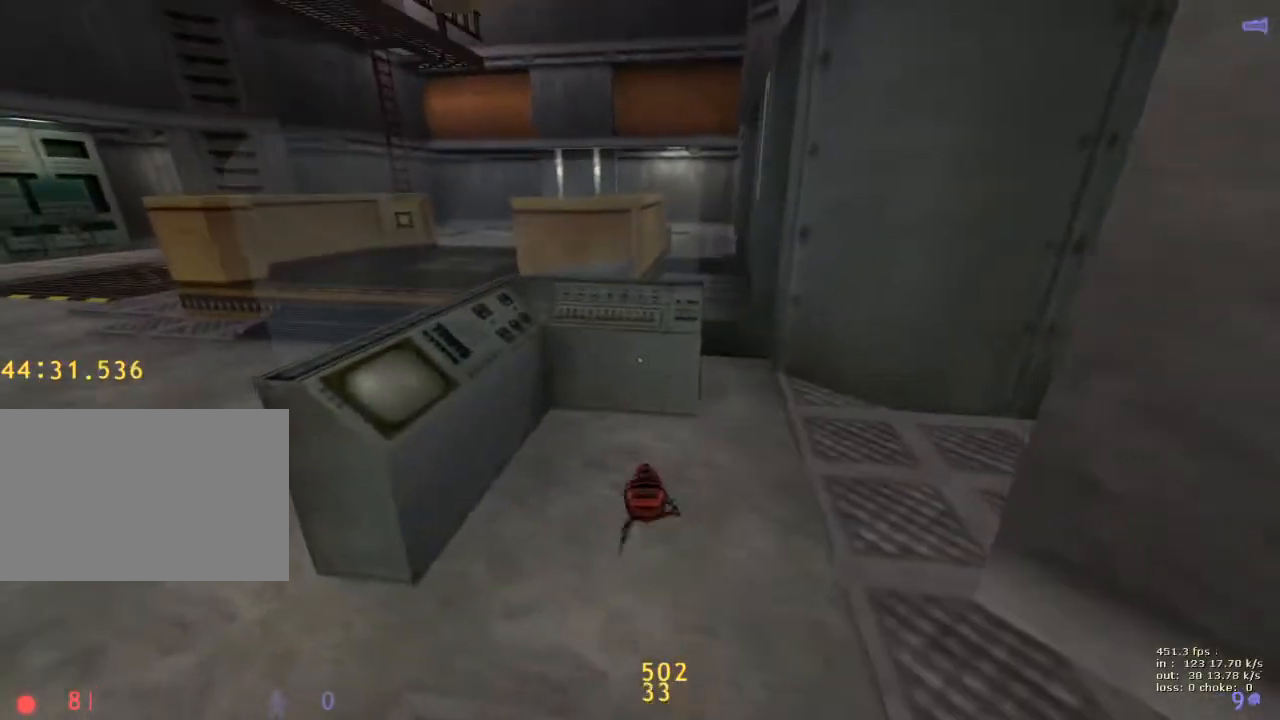
{"keys": ["d", "w"], "events": [[133, "a", "down"], [133, "w", "down"], [417, "a", "up"], [500, "d", "down"]]}